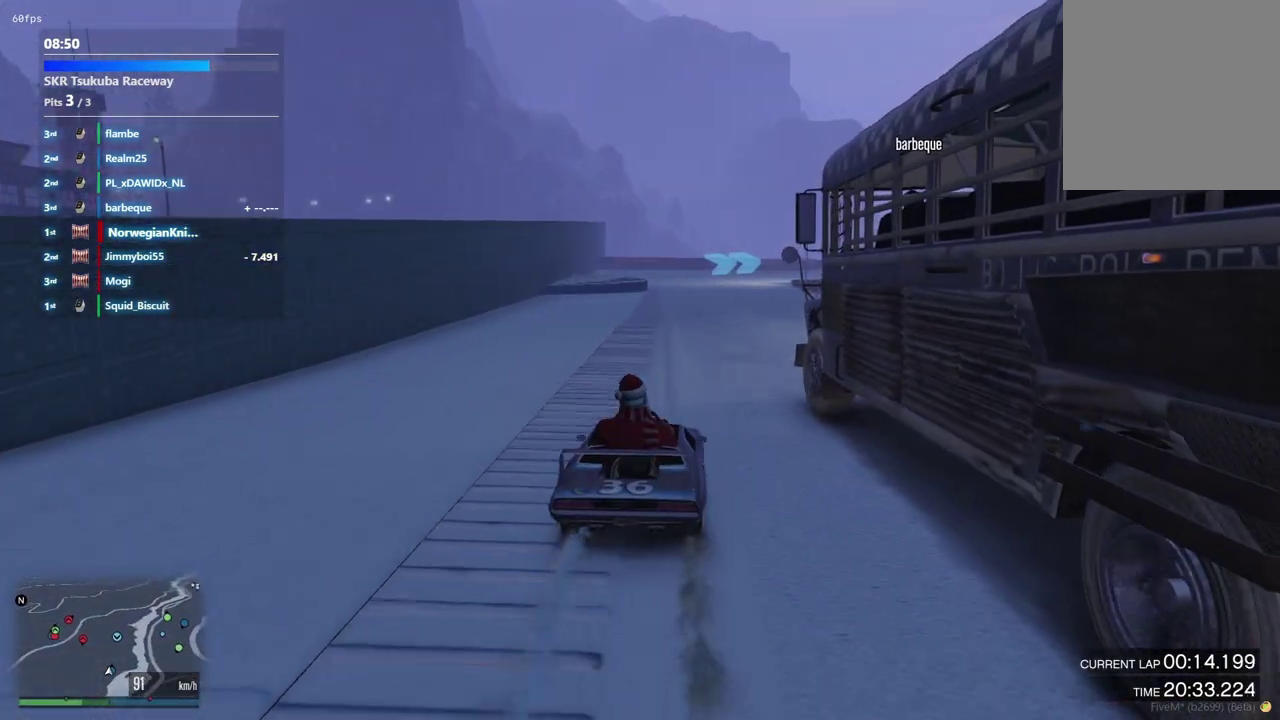
Gameplay with a controller (Xbox layout); each line is a JSON object with the inputs held at the frame after it (dt_ms = milliseconds from this image to that frame). "events" lists button and stick changes between this image and that frame as [ms after this image, input, new state], when the widget could be followed in between. Not read: L3 R2 R3.
{"dt_ms": 900, "buttons": [], "left_stick": "center", "right_stick": "center", "events": [[233, "left_stick", "right"], [333, "left_stick", "center"], [767, "left_stick", "down-right"], [867, "left_stick", "center"]]}
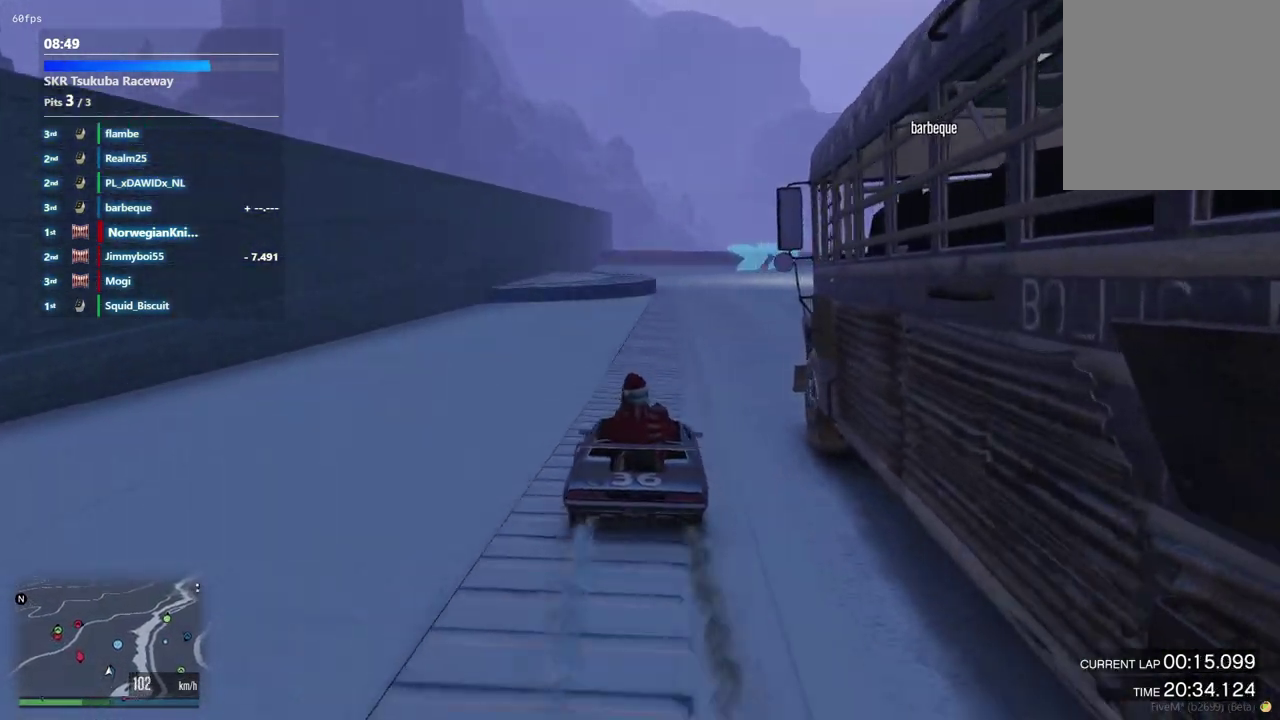
{"dt_ms": 300, "buttons": [], "left_stick": "center", "right_stick": "center", "events": []}
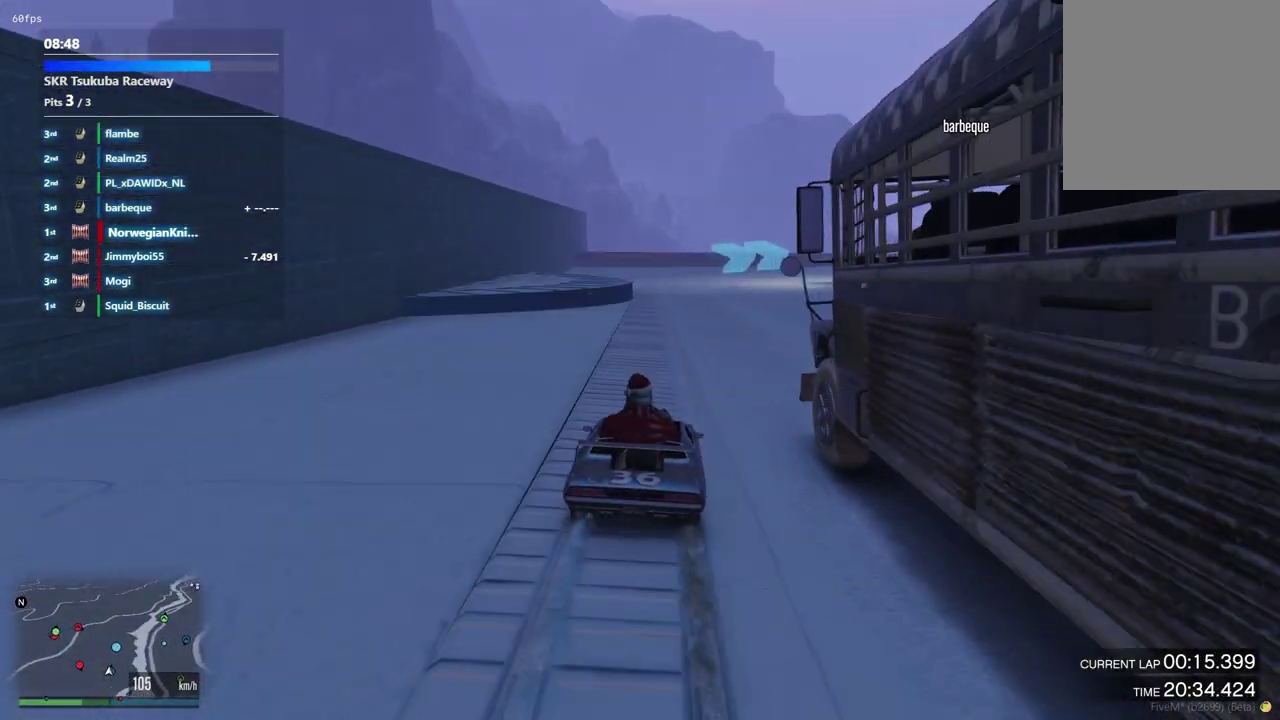
{"dt_ms": 600, "buttons": [], "left_stick": "center", "right_stick": "center", "events": [[67, "left_stick", "down-left"], [200, "left_stick", "center"]]}
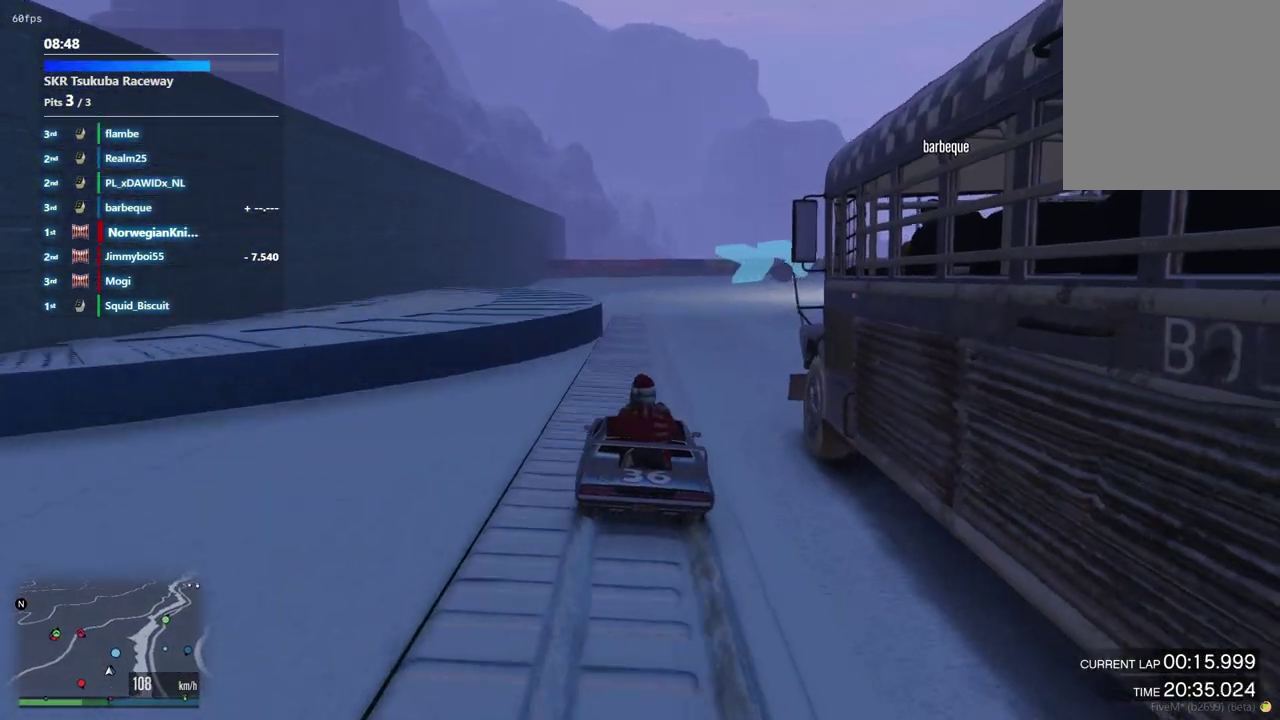
{"dt_ms": 400, "buttons": ["L2"], "left_stick": "center", "right_stick": "center", "events": [[67, "L2", "down"]]}
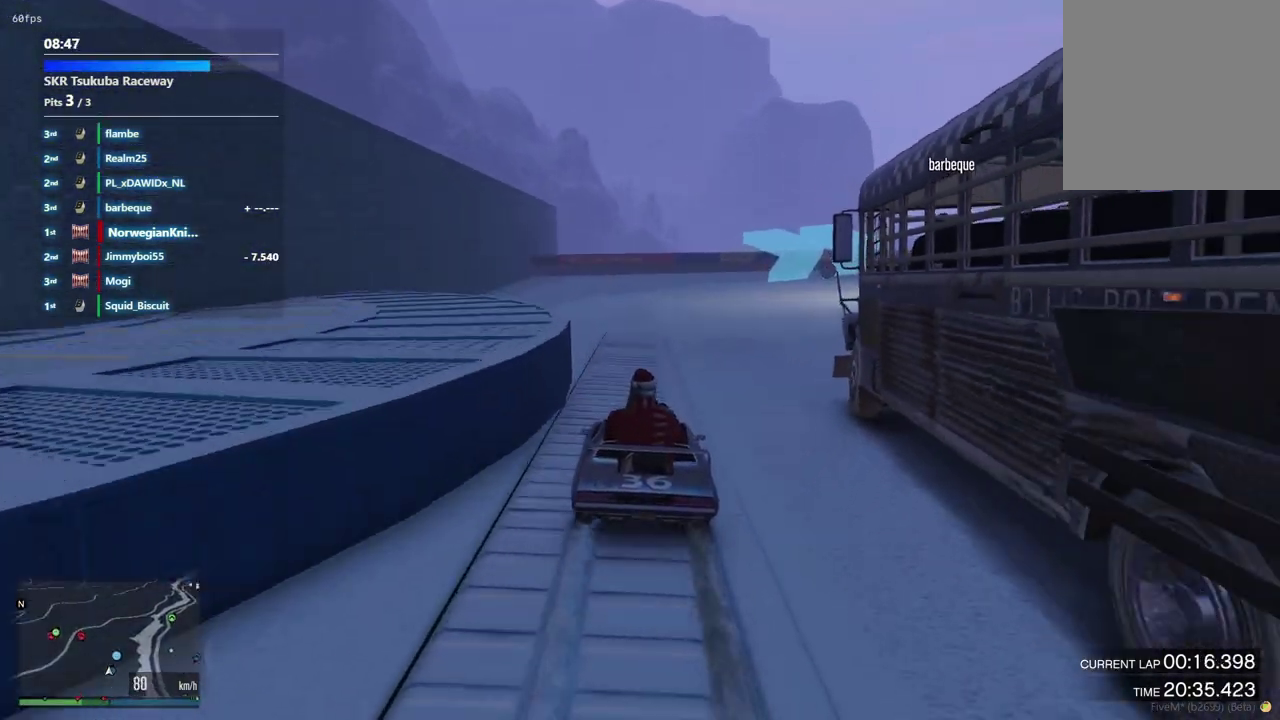
{"dt_ms": 500, "buttons": [], "left_stick": "center", "right_stick": "center", "events": [[133, "L2", "up"], [167, "left_stick", "up-left"], [233, "left_stick", "down-right"], [400, "left_stick", "center"]]}
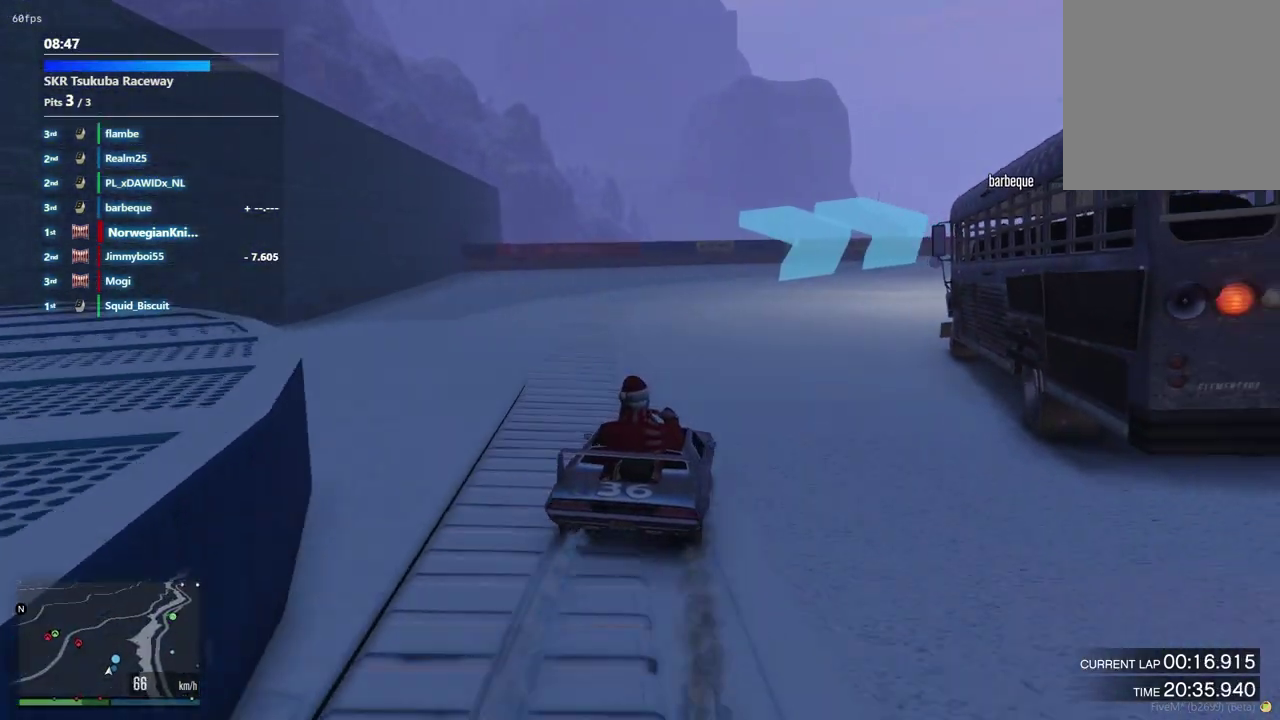
{"dt_ms": 500, "buttons": [], "left_stick": "center", "right_stick": "center", "events": [[67, "left_stick", "right"], [267, "left_stick", "down-right"], [333, "left_stick", "center"]]}
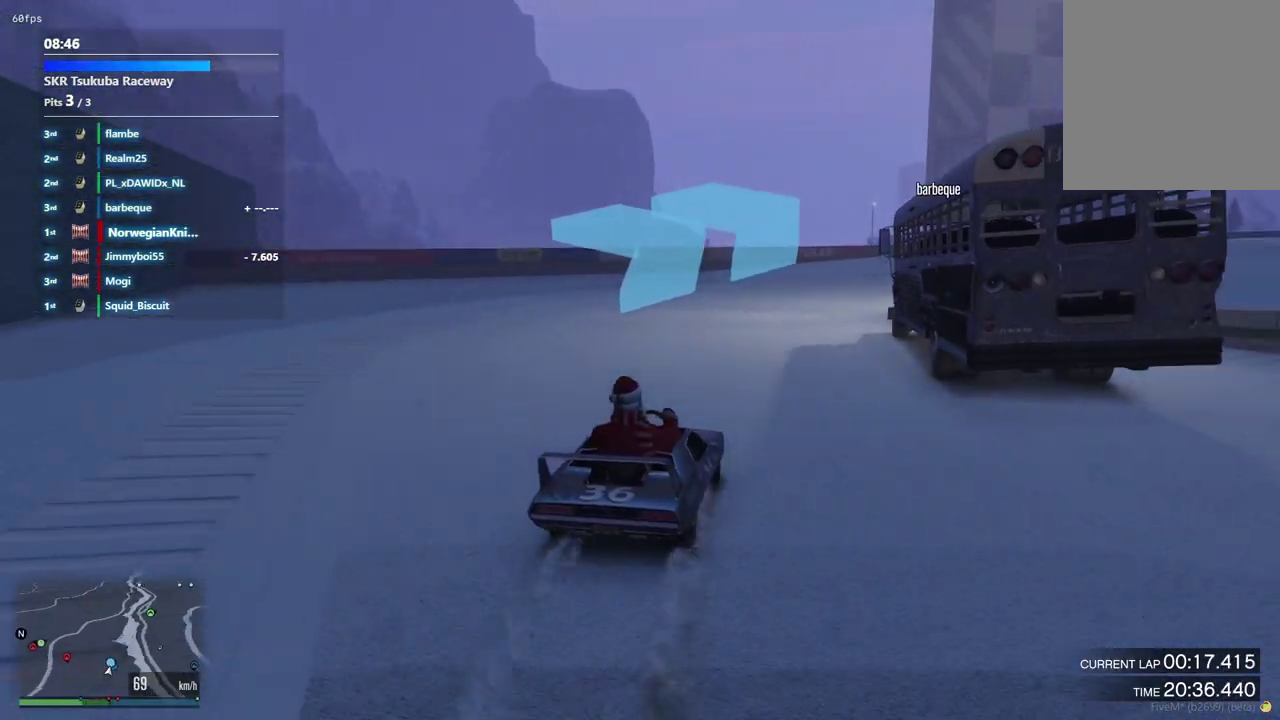
{"dt_ms": 400, "buttons": [], "left_stick": "center", "right_stick": "center", "events": [[33, "left_stick", "right"], [133, "left_stick", "left"], [233, "left_stick", "center"]]}
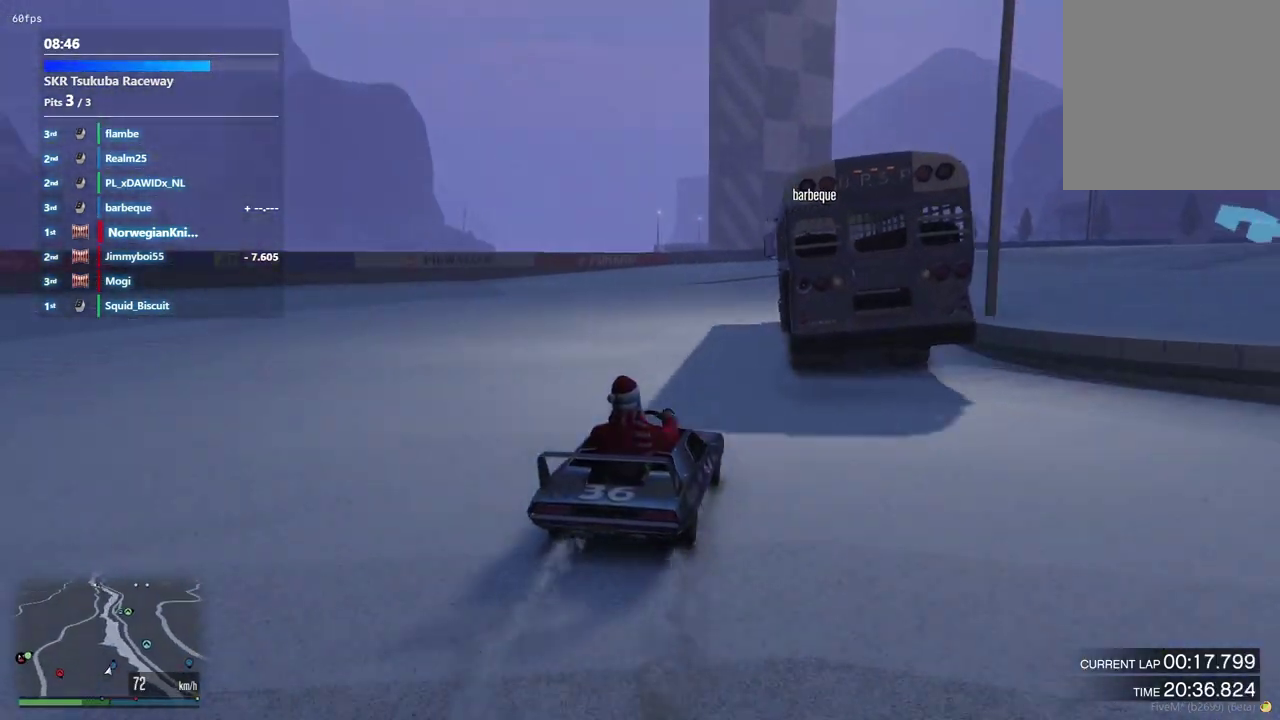
{"dt_ms": 600, "buttons": [], "left_stick": "center", "right_stick": "center", "events": [[167, "left_stick", "down-right"], [233, "left_stick", "up-left"], [300, "left_stick", "right"], [500, "left_stick", "down-right"], [600, "left_stick", "center"]]}
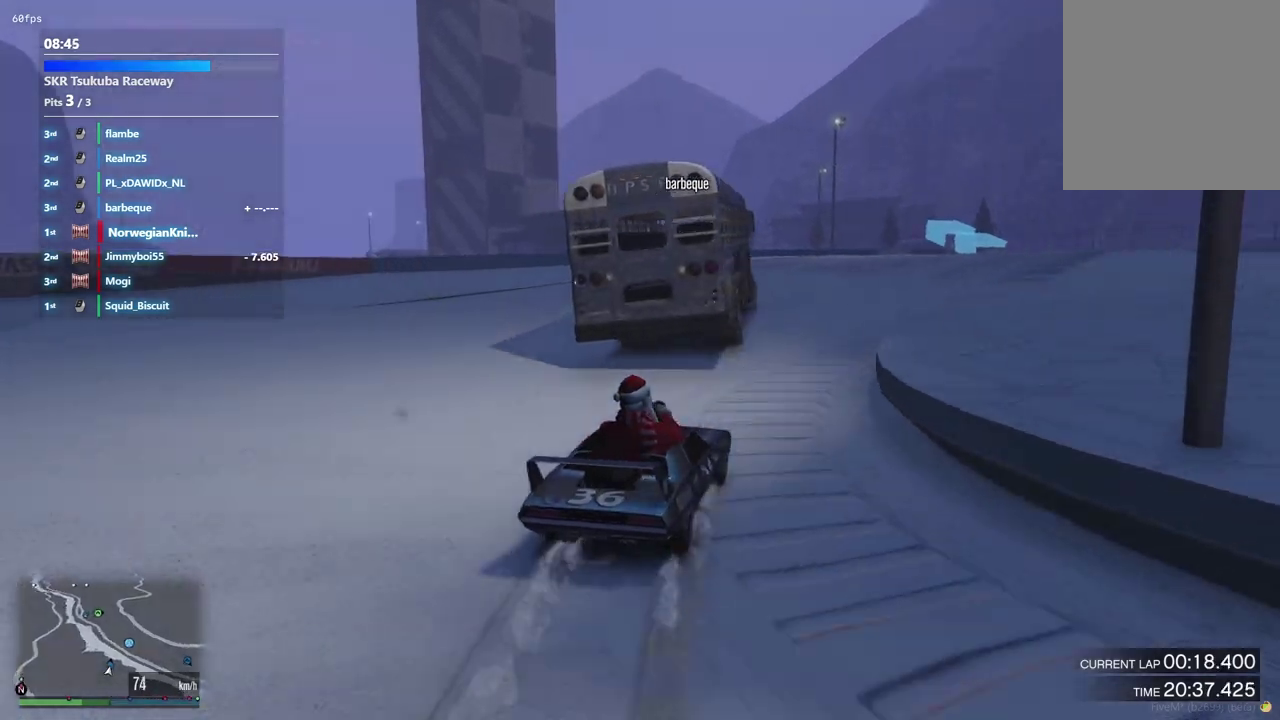
{"dt_ms": 300, "buttons": [], "left_stick": "down-right", "right_stick": "center", "events": [[167, "left_stick", "down-right"]]}
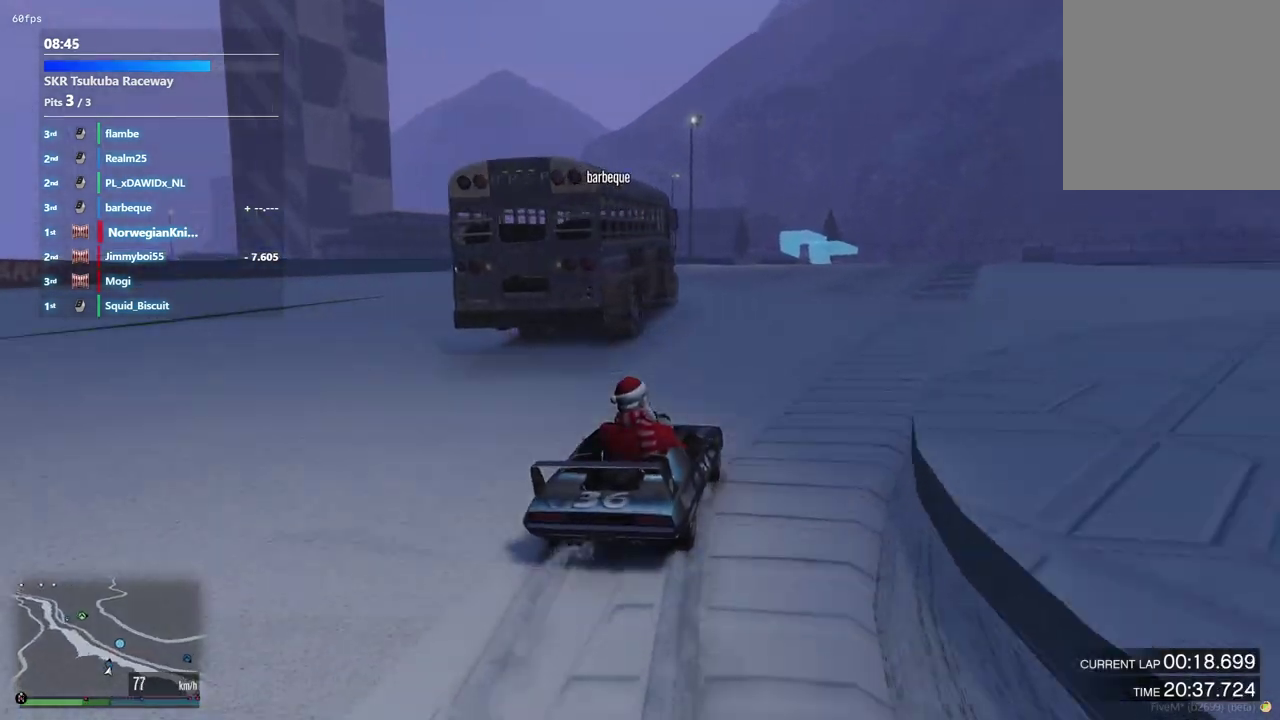
{"dt_ms": 700, "buttons": [], "left_stick": "center", "right_stick": "center", "events": [[67, "left_stick", "center"], [233, "left_stick", "down-right"], [367, "left_stick", "center"]]}
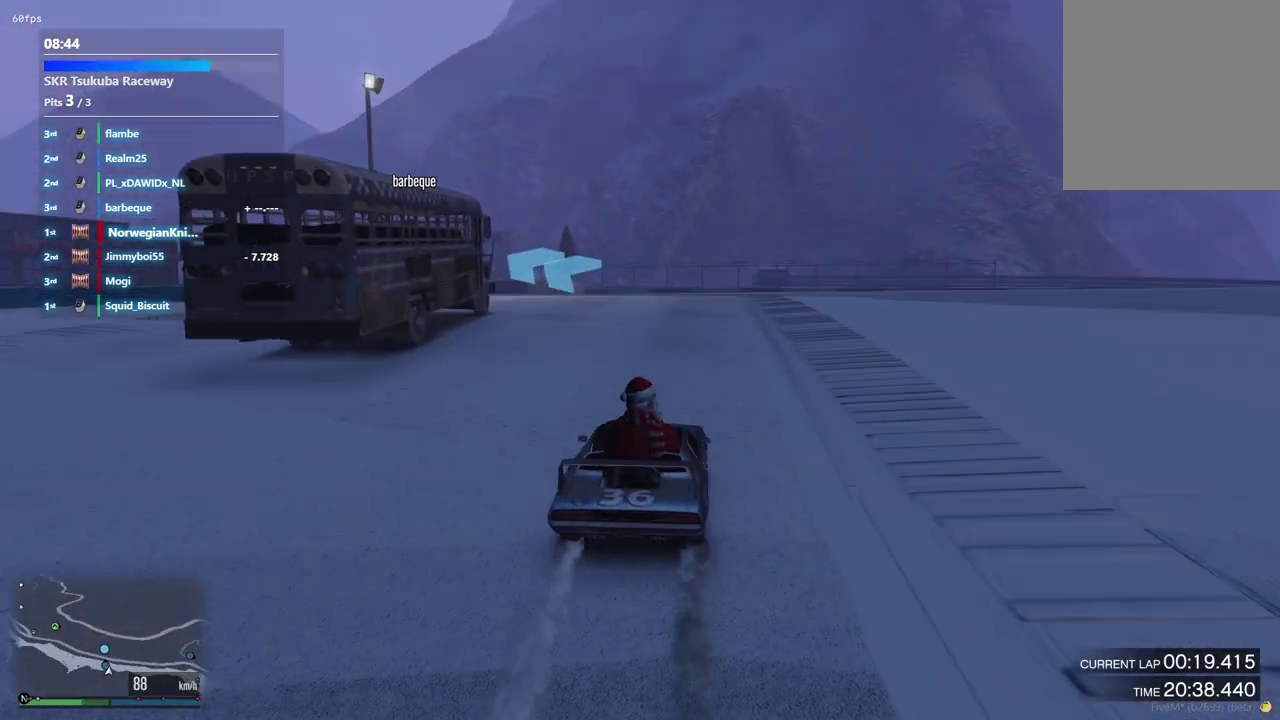
{"dt_ms": 700, "buttons": [], "left_stick": "center", "right_stick": "center", "events": [[233, "left_stick", "left"], [367, "left_stick", "center"], [533, "left_stick", "left"], [633, "left_stick", "center"]]}